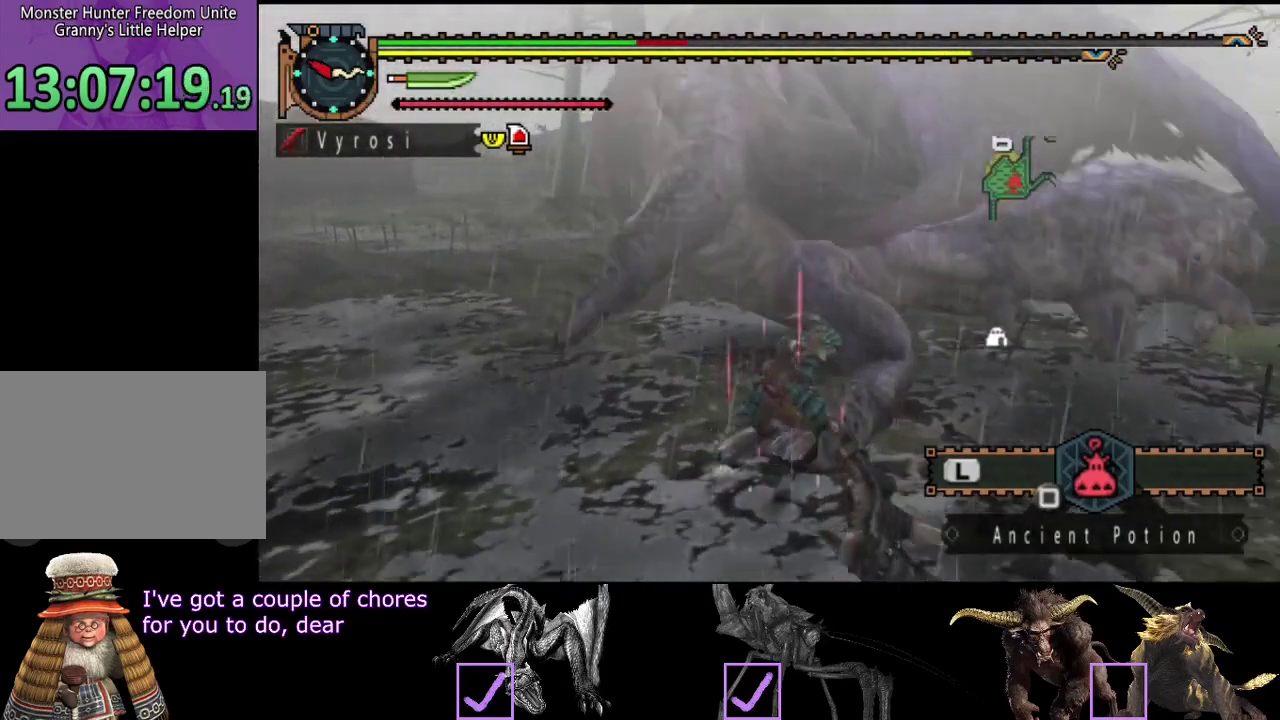
Gameplay with a controller (PlayStation layout); each line is a JSON object with the inputs held at the frame after it. "events" lists button and stick changes between this image and that frame as [ms after this image, input, new state], when the widget could be followed in between. Not read: CROSS L3 R3.
{"buttons": [], "left_stick": "left", "right_stick": "left", "events": [[283, "left_stick", "down"], [350, "left_stick", "down-left"], [417, "left_stick", "left"], [417, "right_stick", "left"]]}
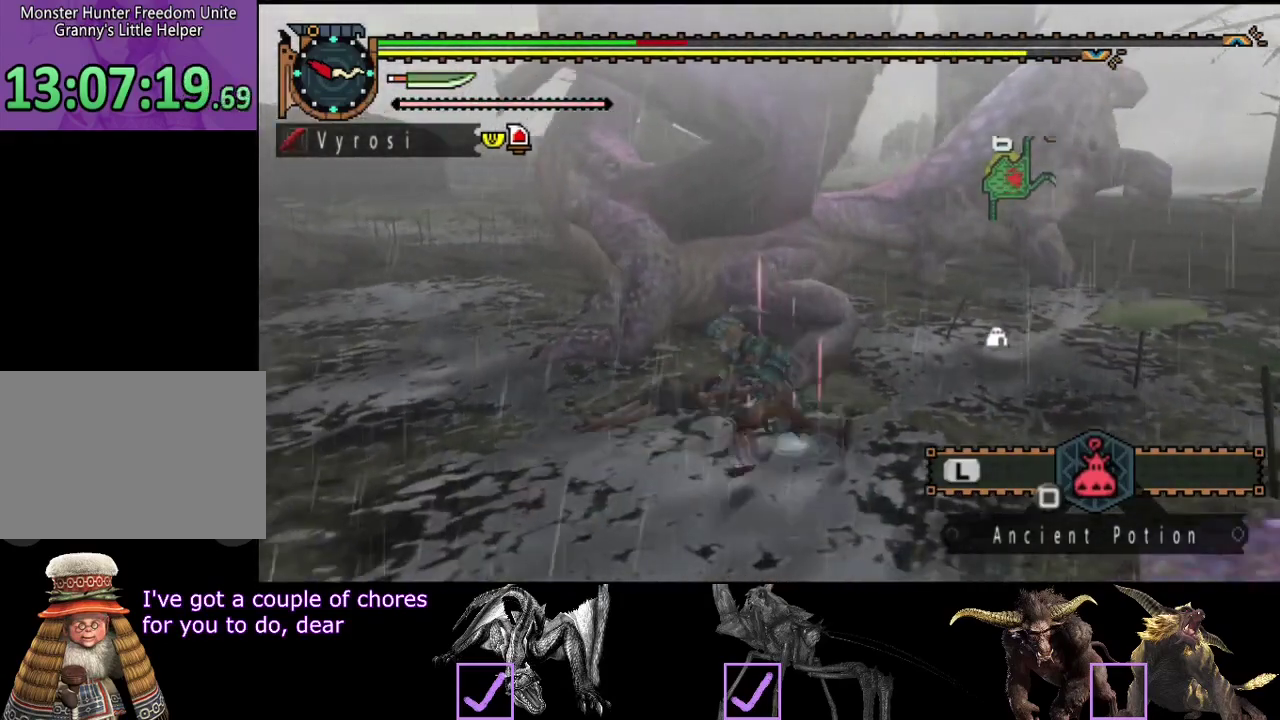
{"buttons": [], "left_stick": "left", "right_stick": "center", "events": [[83, "right_stick", "center"]]}
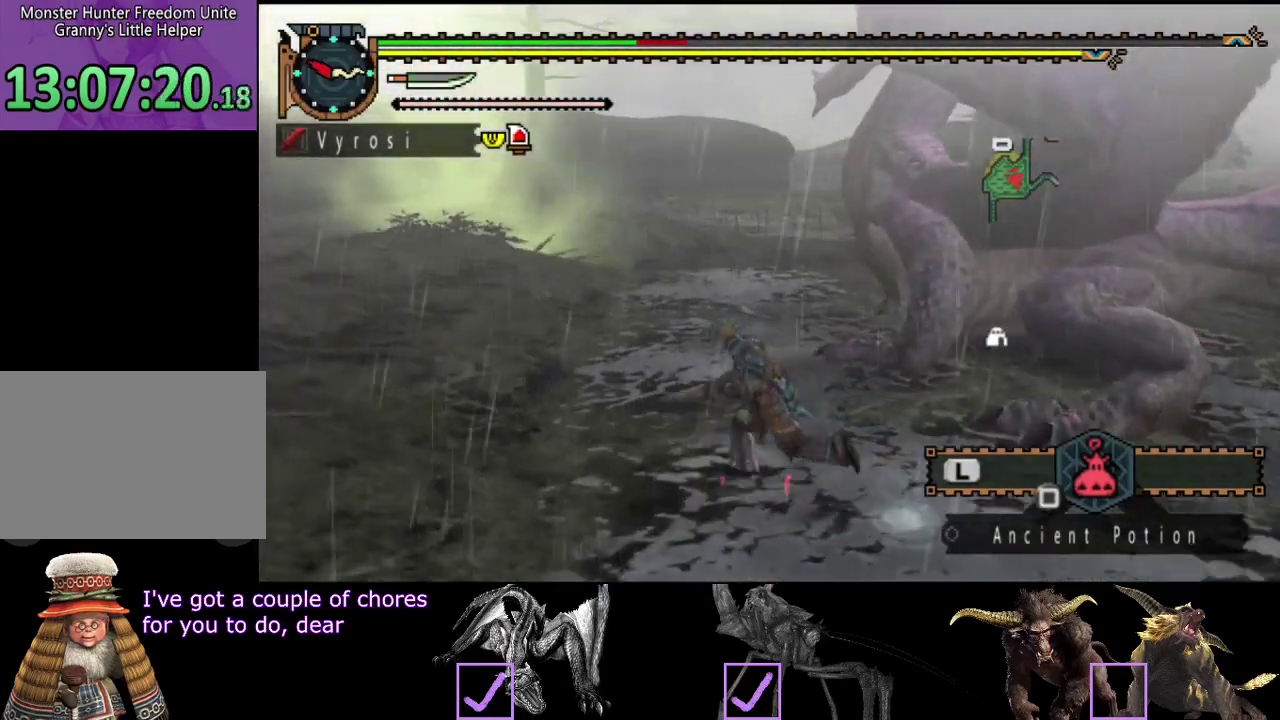
{"buttons": [], "left_stick": "up", "right_stick": "center", "events": [[33, "left_stick", "up-left"], [50, "right_stick", "right"], [217, "right_stick", "center"], [467, "left_stick", "up"]]}
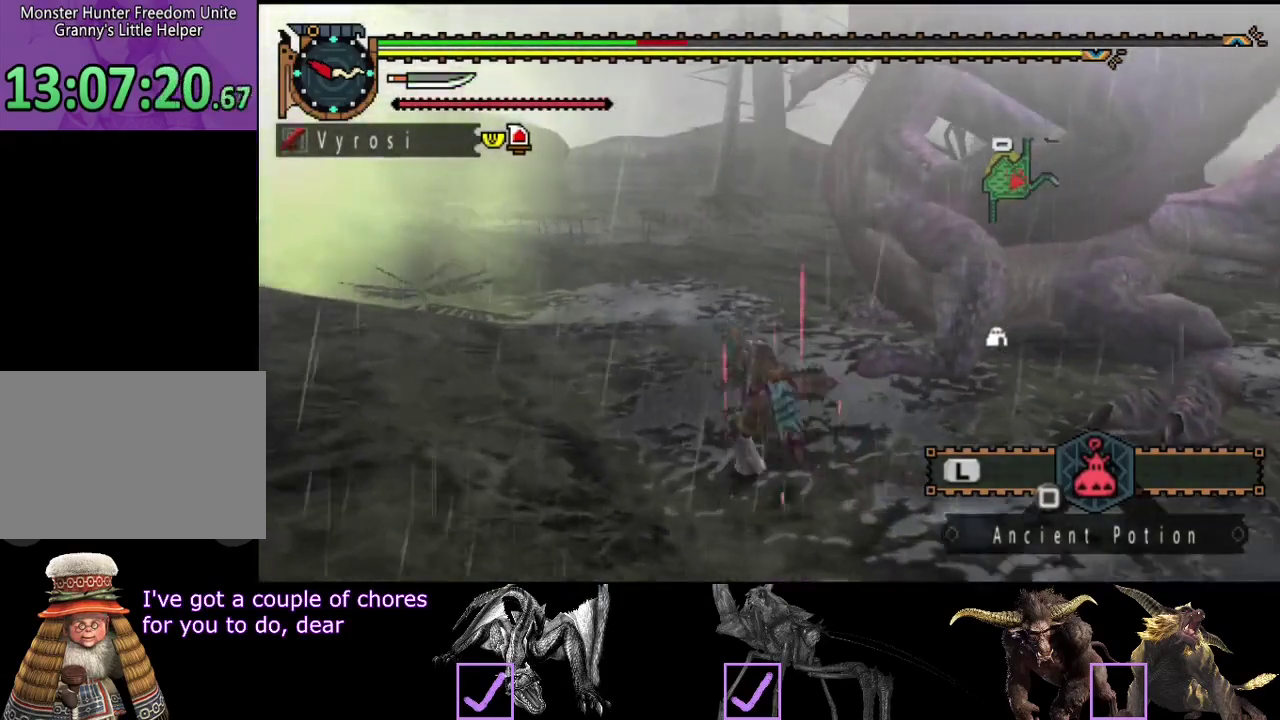
{"buttons": ["TRIANGLE"], "left_stick": "up", "right_stick": "center", "events": [[100, "TRIANGLE", "down"], [300, "TRIANGLE", "up"], [367, "TRIANGLE", "down"], [433, "TRIANGLE", "up"], [500, "TRIANGLE", "down"]]}
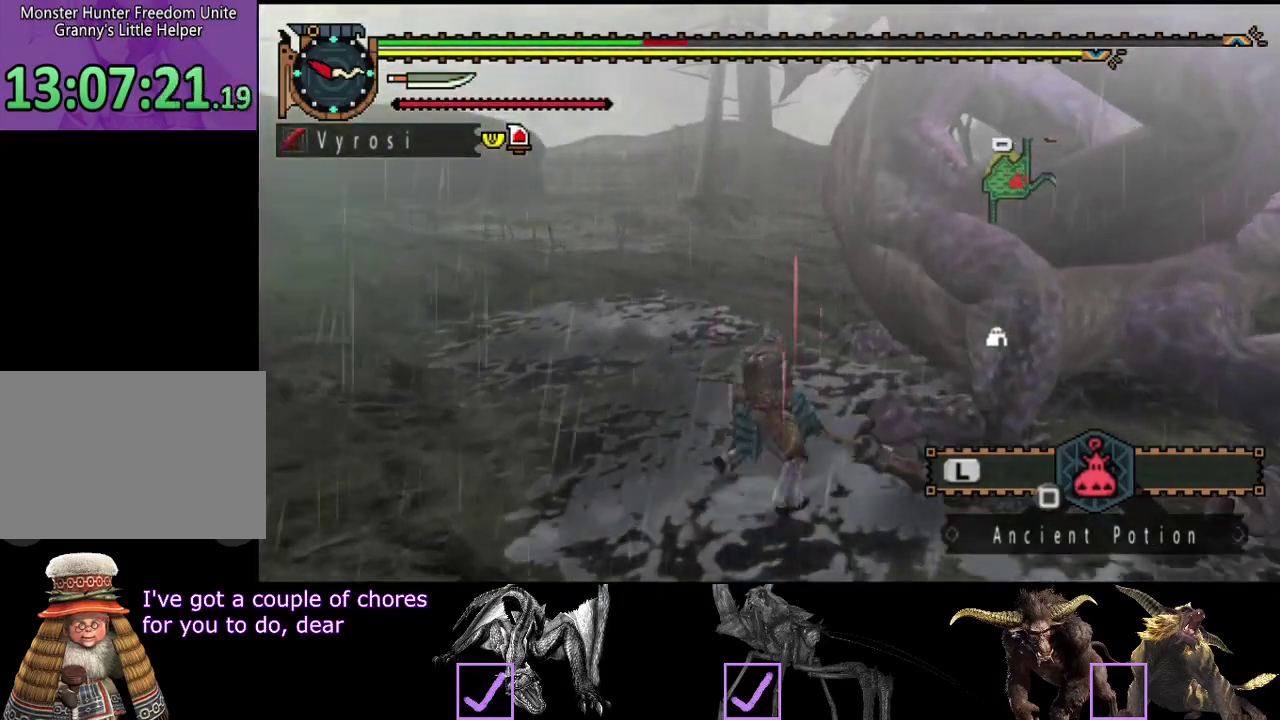
{"buttons": [], "left_stick": "center", "right_stick": "center", "events": [[100, "TRIANGLE", "up"], [167, "TRIANGLE", "down"], [233, "TRIANGLE", "up"], [267, "left_stick", "center"], [300, "TRIANGLE", "down"], [500, "TRIANGLE", "up"]]}
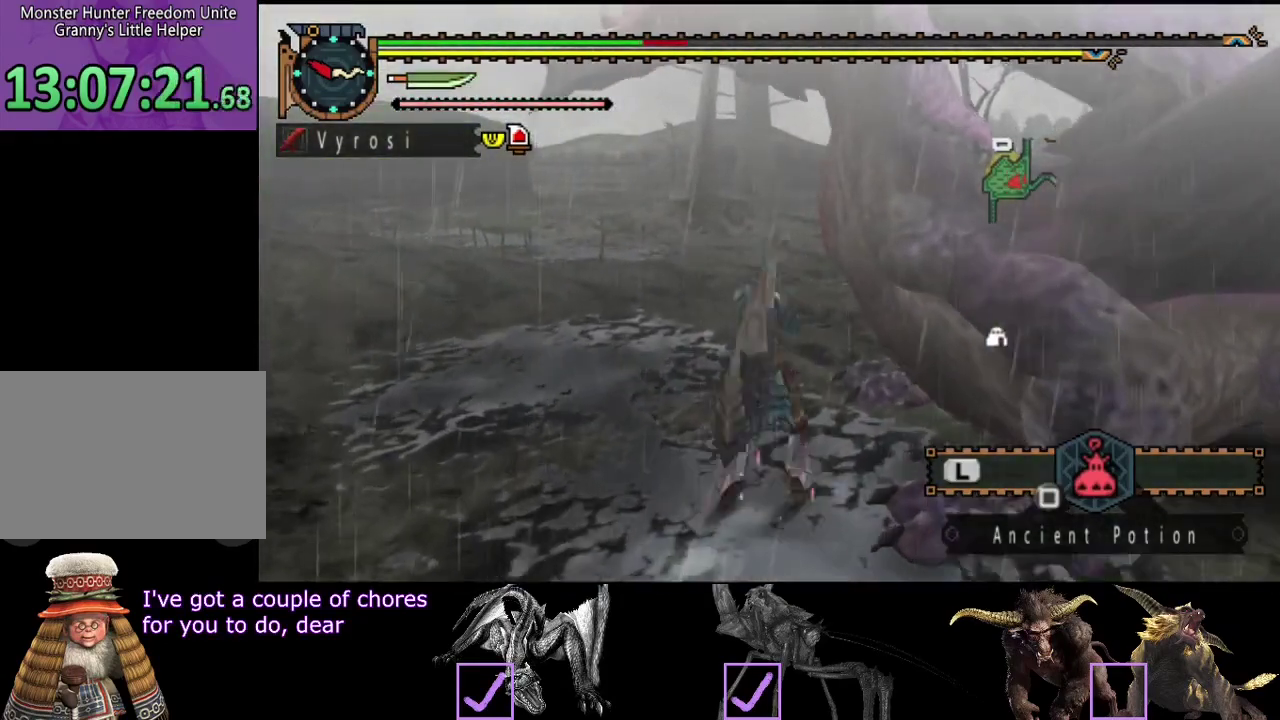
{"buttons": ["TRIANGLE"], "left_stick": "center", "right_stick": "right", "events": [[67, "TRIANGLE", "down"], [133, "TRIANGLE", "up"], [200, "TRIANGLE", "down"], [267, "TRIANGLE", "up"], [333, "TRIANGLE", "down"], [400, "TRIANGLE", "up"], [433, "right_stick", "right"], [467, "TRIANGLE", "down"]]}
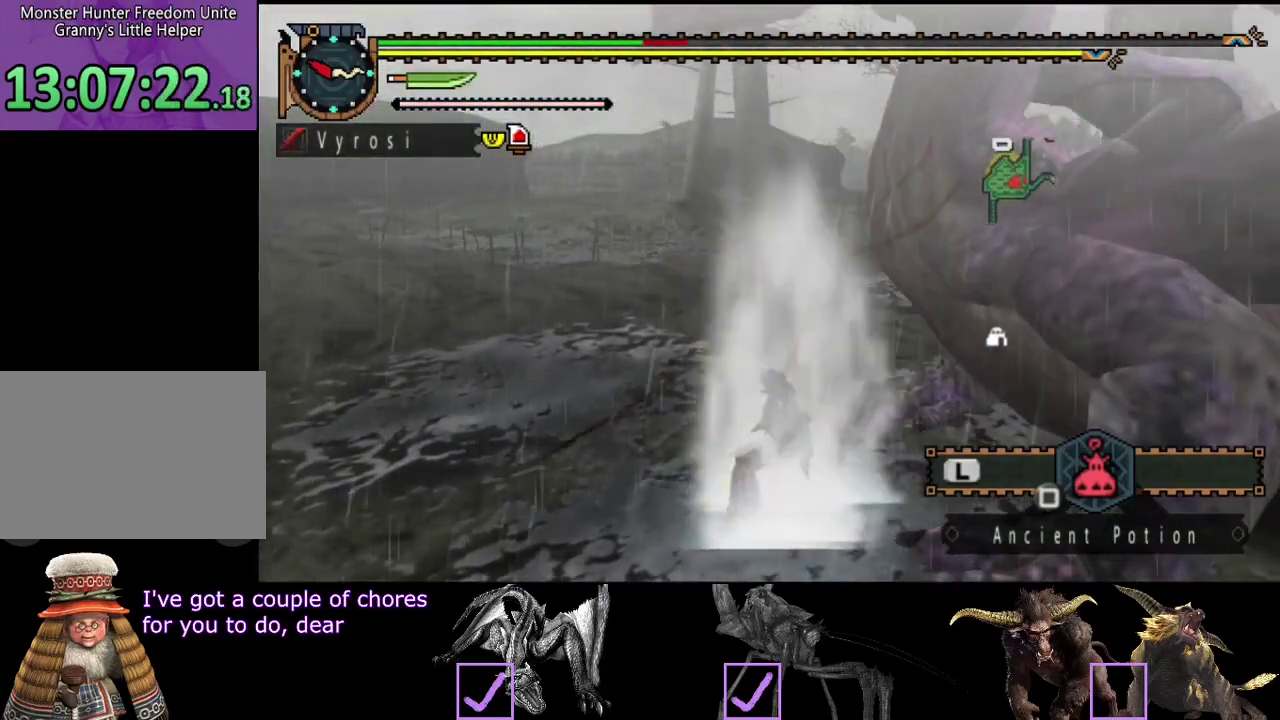
{"buttons": [], "left_stick": "center", "right_stick": "center", "events": [[33, "TRIANGLE", "up"], [67, "right_stick", "center"], [100, "TRIANGLE", "down"], [333, "TRIANGLE", "up"]]}
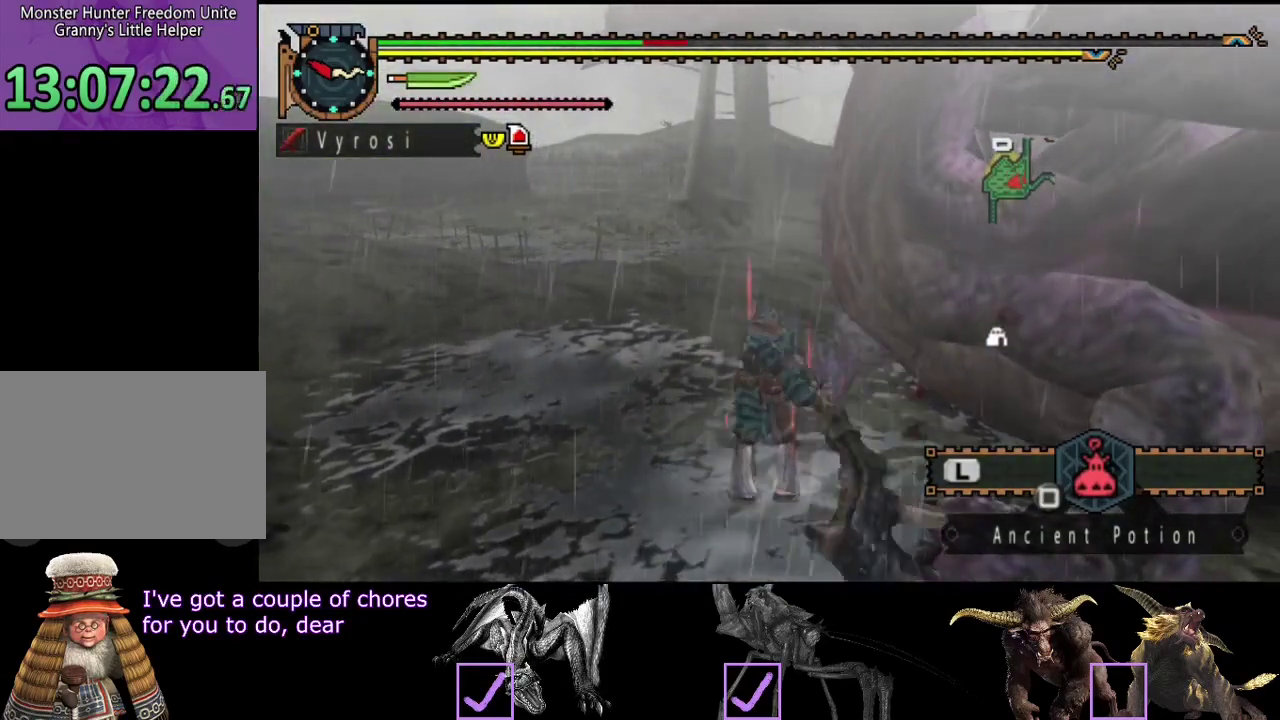
{"buttons": [], "left_stick": "center", "right_stick": "center", "events": []}
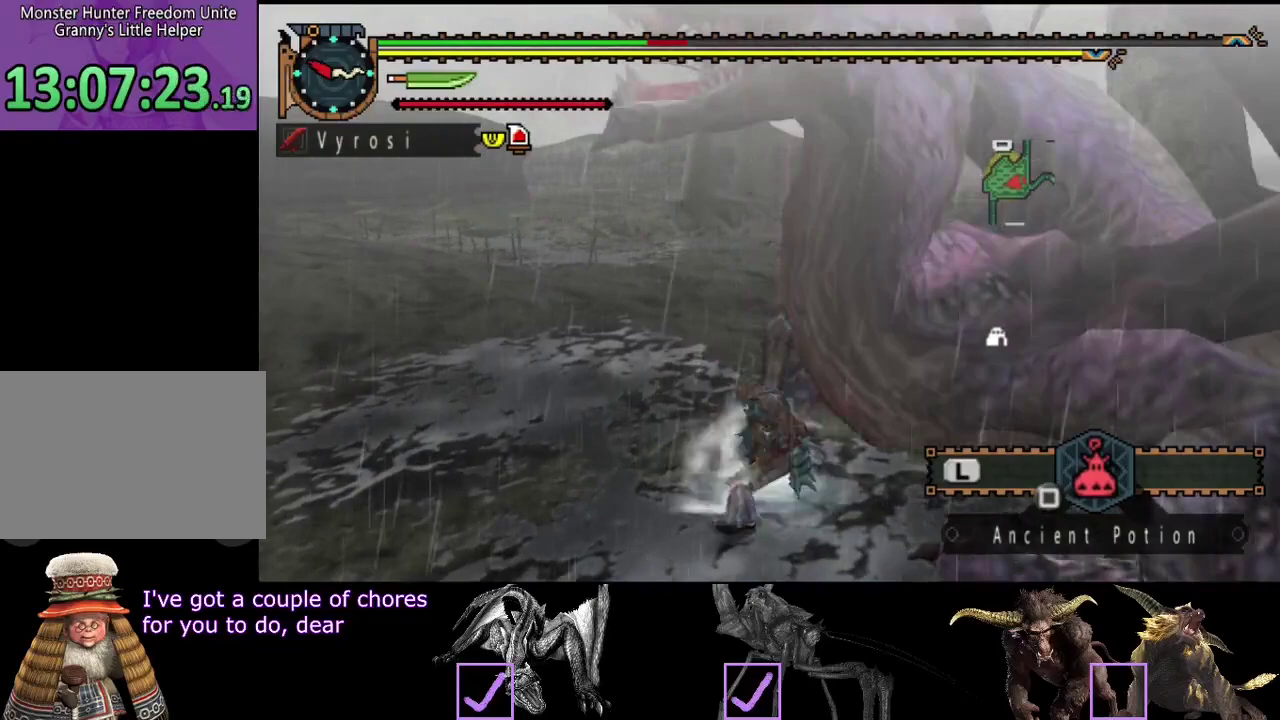
{"buttons": [], "left_stick": "center", "right_stick": "right", "events": [[300, "right_stick", "right"]]}
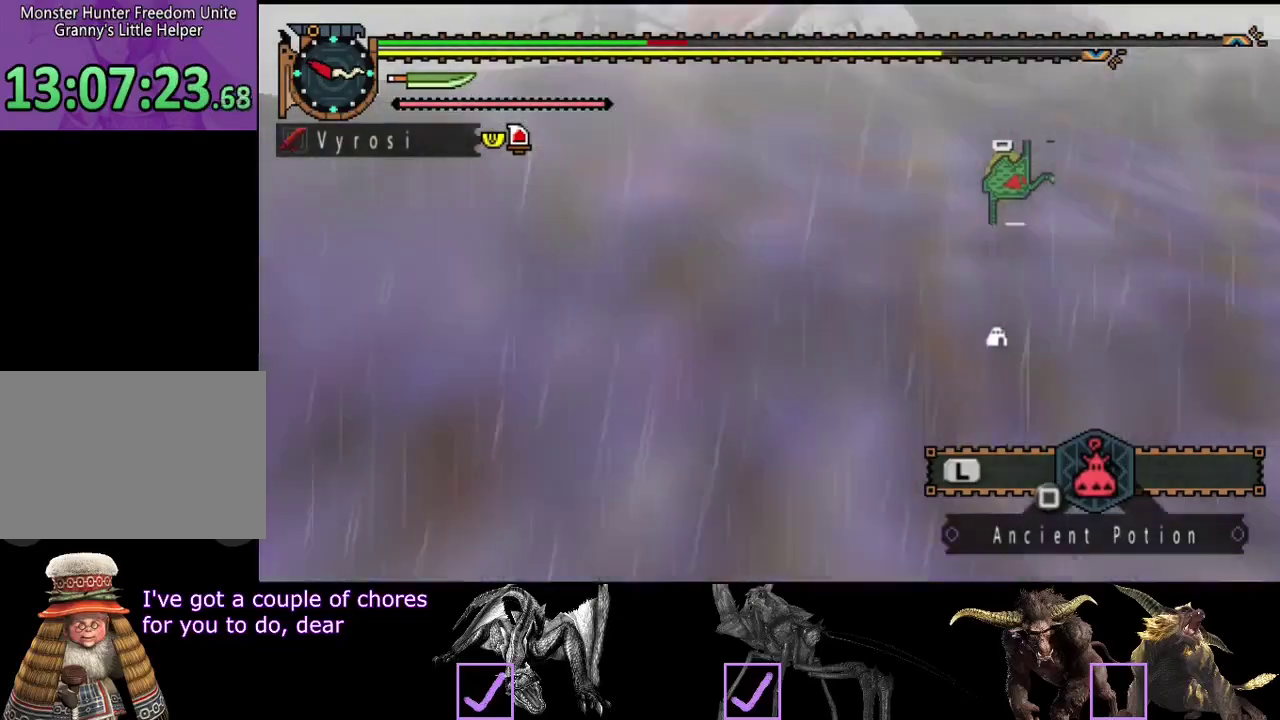
{"buttons": [], "left_stick": "down-right", "right_stick": "right", "events": [[117, "right_stick", "center"], [250, "right_stick", "right"], [483, "left_stick", "down-right"]]}
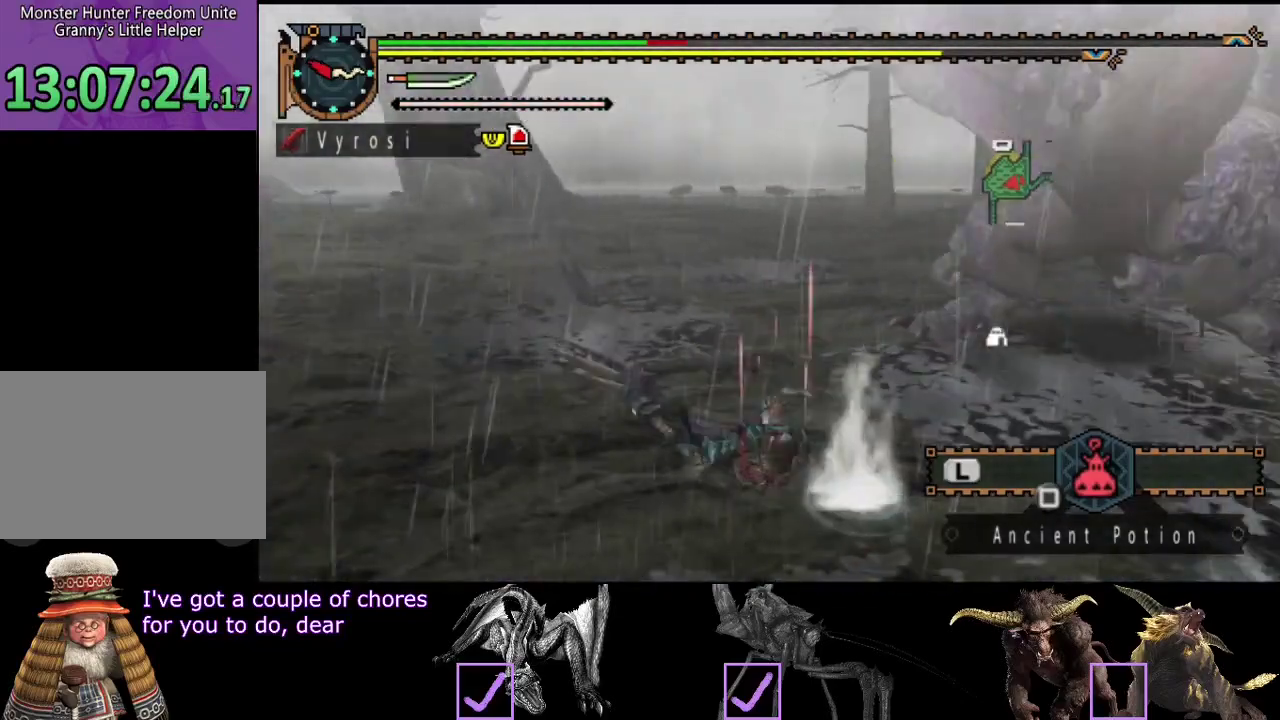
{"buttons": [], "left_stick": "right", "right_stick": "center", "events": [[283, "right_stick", "center"], [383, "left_stick", "right"]]}
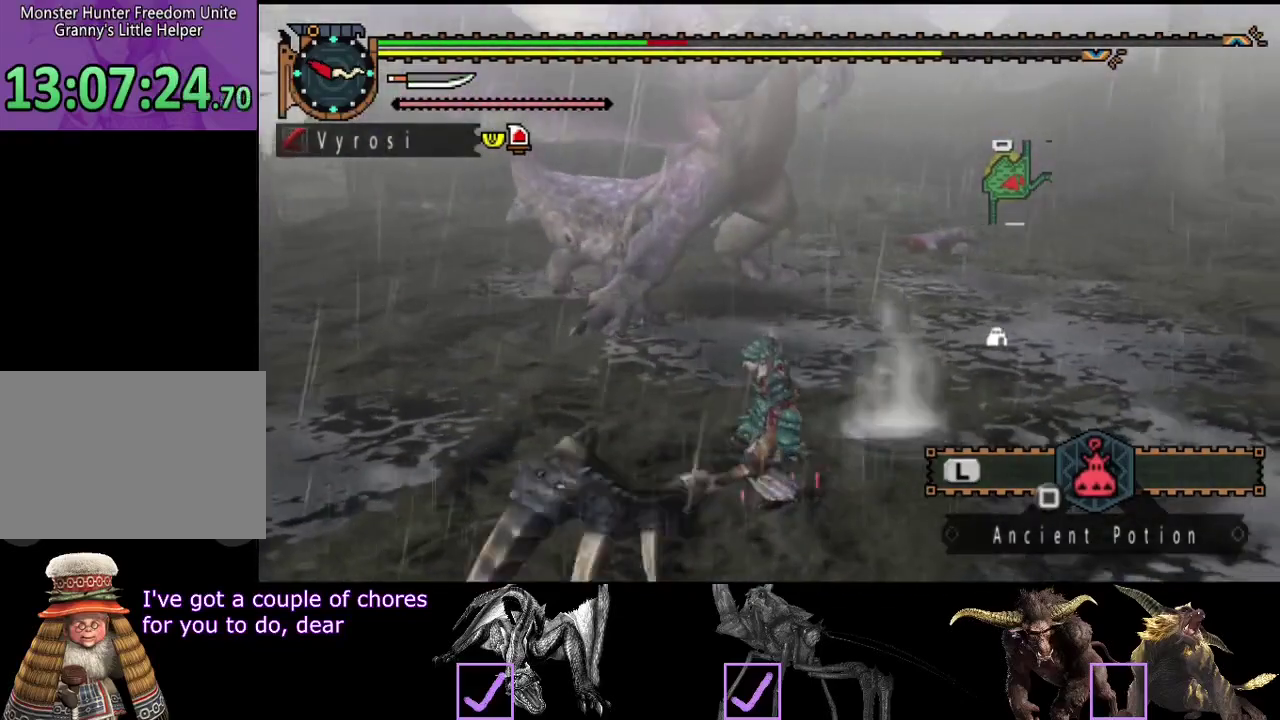
{"buttons": [], "left_stick": "right", "right_stick": "center", "events": [[333, "right_stick", "right"], [500, "right_stick", "center"]]}
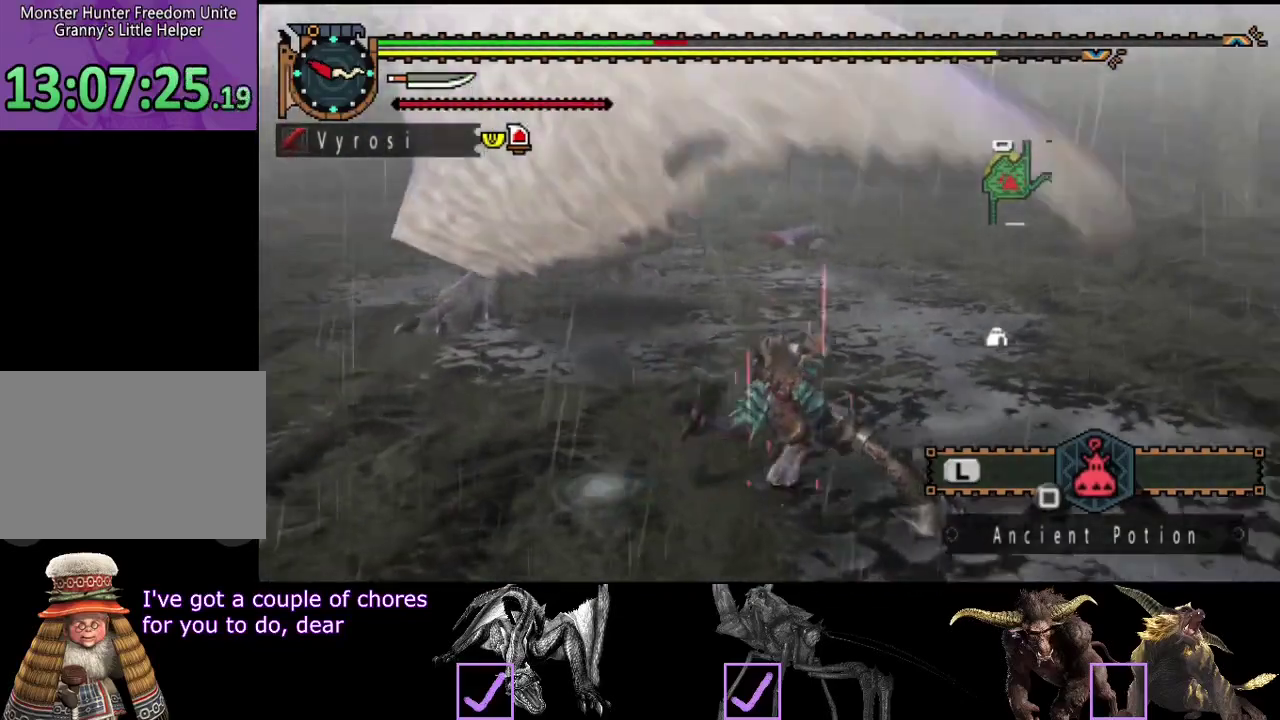
{"buttons": [], "left_stick": "up", "right_stick": "center", "events": [[200, "left_stick", "up-right"], [267, "left_stick", "up"], [367, "R2", "down"], [467, "R2", "up"]]}
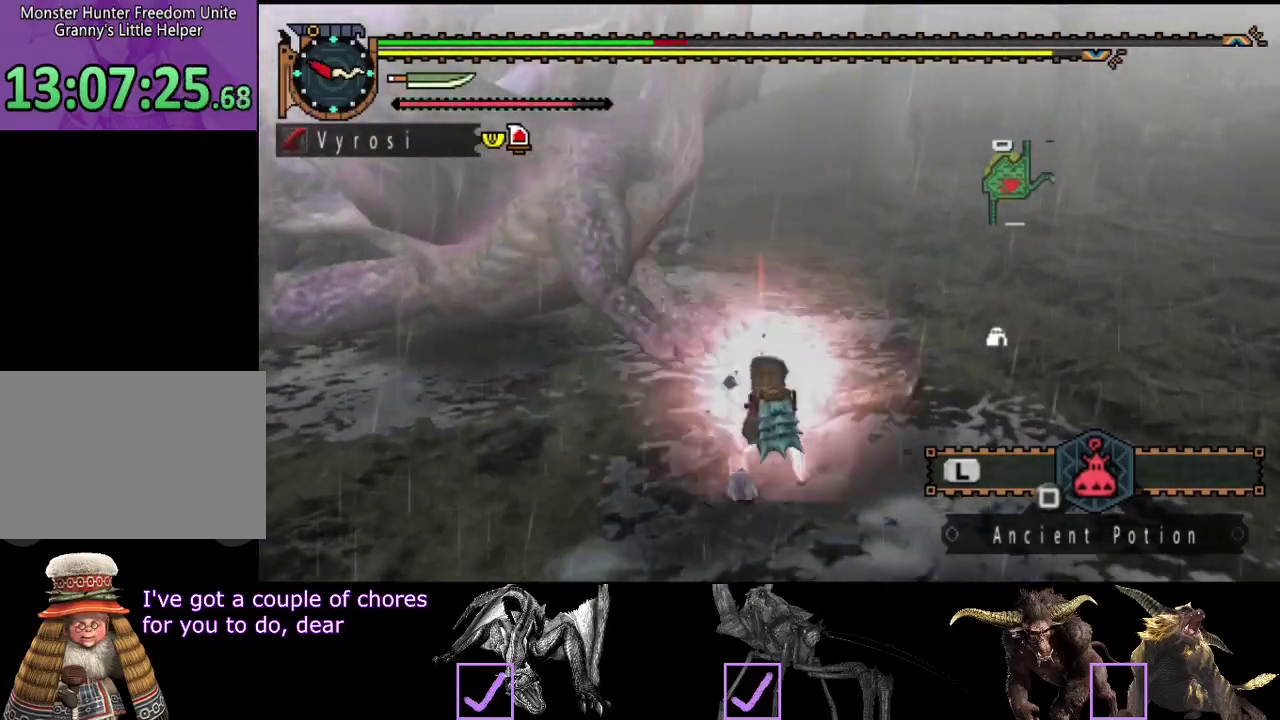
{"buttons": [], "left_stick": "up", "right_stick": "center", "events": [[67, "R2", "down"], [100, "left_stick", "up-right"], [167, "R2", "up"], [183, "right_stick", "right"], [250, "R2", "down"], [283, "right_stick", "center"], [317, "R2", "up"], [383, "R2", "down"], [383, "left_stick", "up"], [483, "R2", "up"]]}
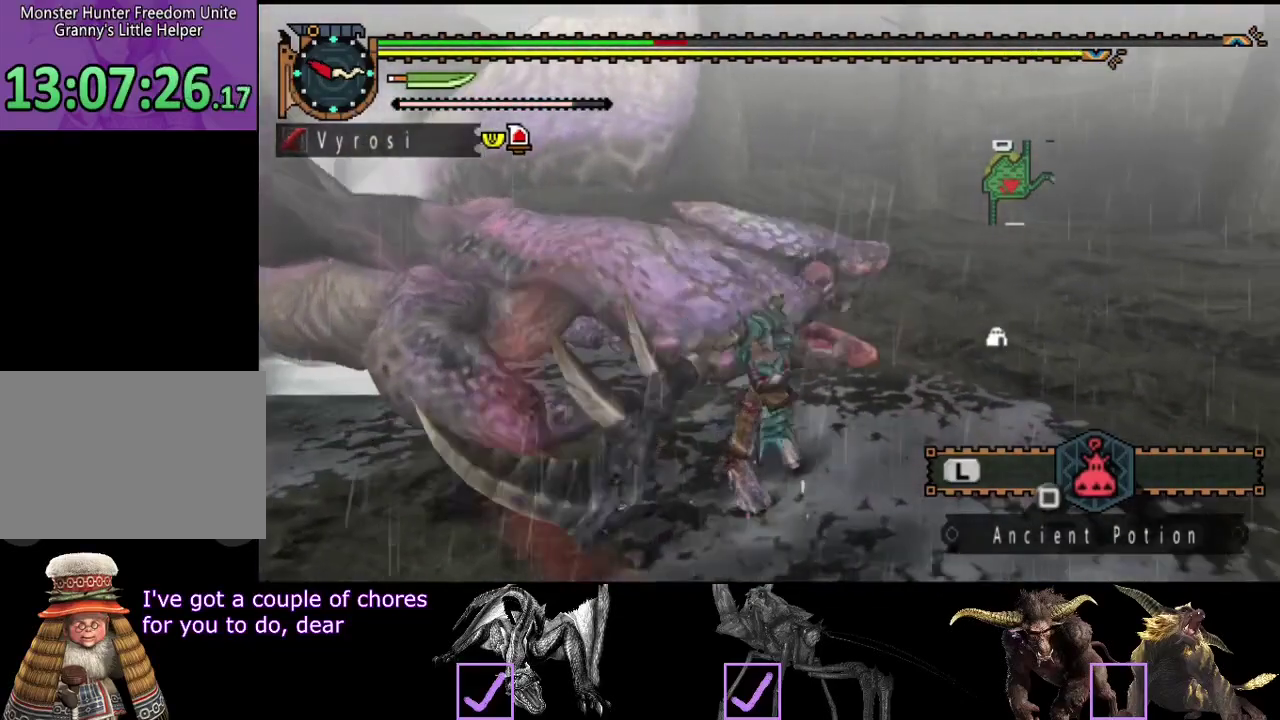
{"buttons": [], "left_stick": "up-left", "right_stick": "center", "events": [[50, "R2", "down"], [50, "left_stick", "up-left"], [150, "R2", "up"], [217, "R2", "down"], [283, "R2", "up"], [383, "R2", "down"], [483, "R2", "up"]]}
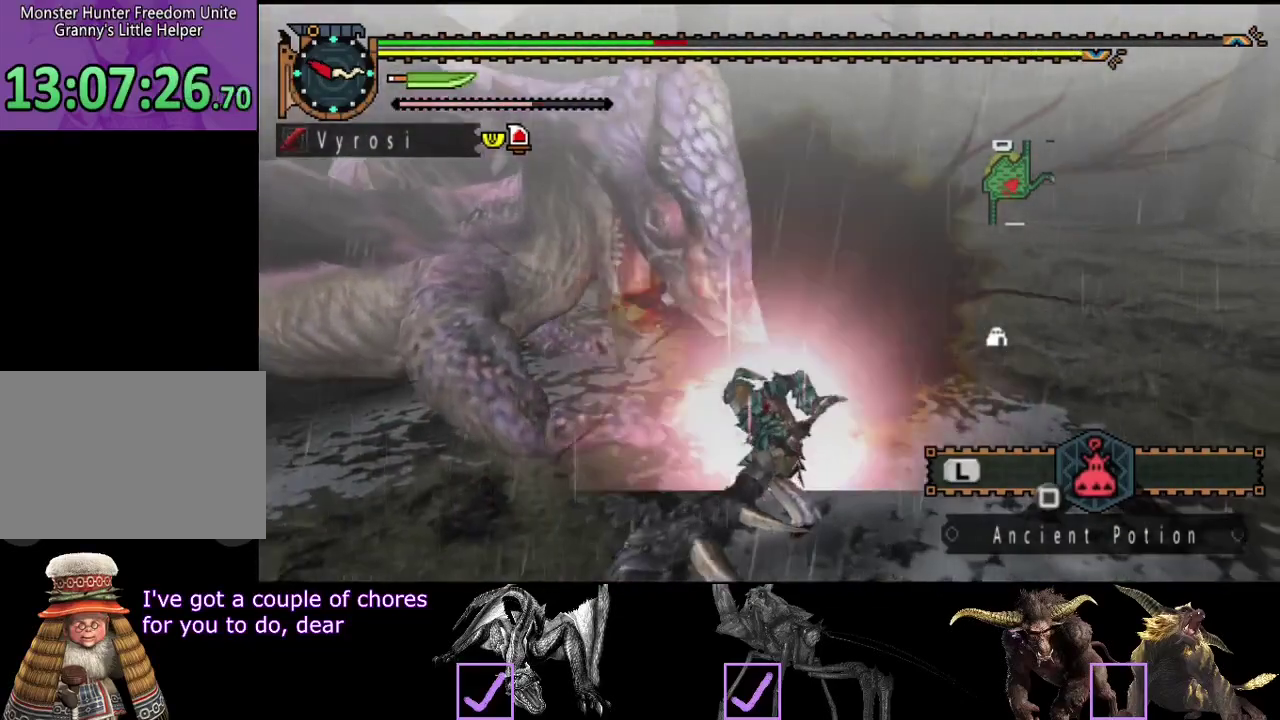
{"buttons": [], "left_stick": "up-left", "right_stick": "center", "events": [[50, "R2", "down"], [150, "R2", "up"], [150, "right_stick", "left"], [217, "R2", "down"], [317, "R2", "up"], [350, "right_stick", "center"], [367, "R2", "down"], [467, "R2", "up"]]}
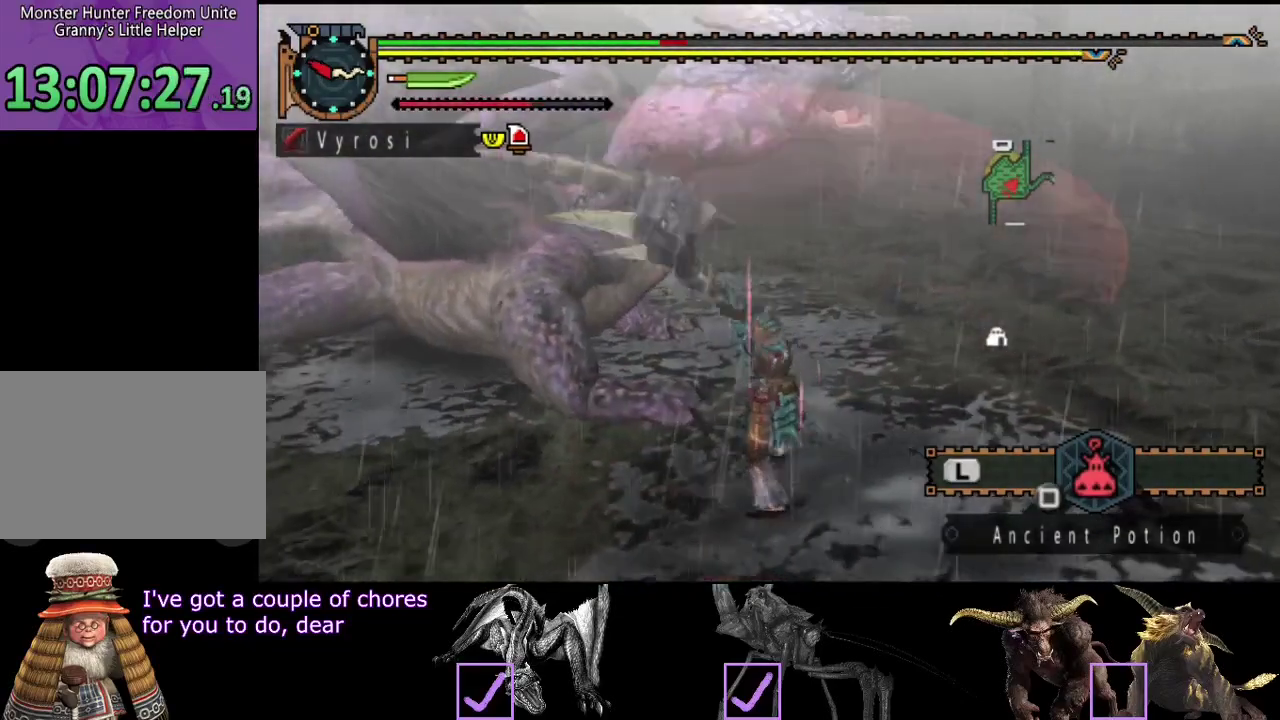
{"buttons": [], "left_stick": "up", "right_stick": "center", "events": [[33, "R2", "down"], [133, "R2", "up"], [200, "R2", "down"], [300, "R2", "up"], [333, "left_stick", "up"], [367, "R2", "down"], [467, "R2", "up"]]}
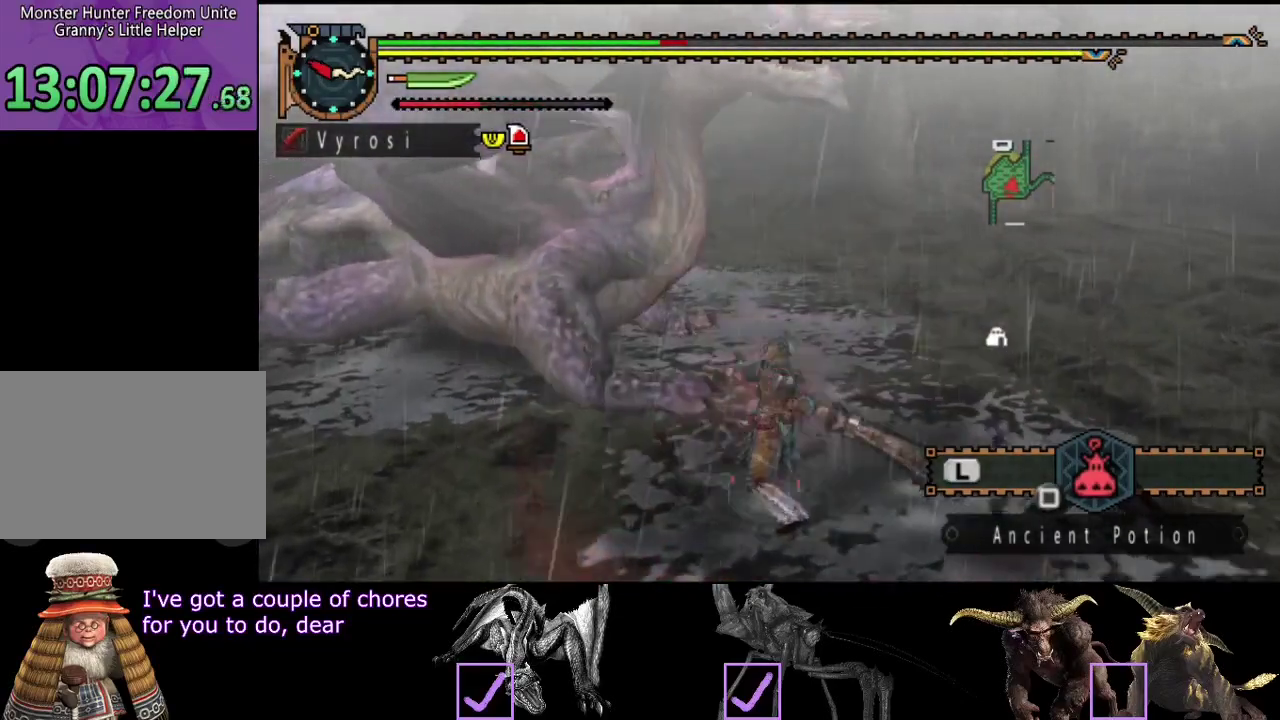
{"buttons": [], "left_stick": "up-right", "right_stick": "left", "events": [[67, "R2", "down"], [133, "R2", "up"], [233, "R2", "down"], [283, "R2", "up"], [383, "R2", "down"], [417, "right_stick", "left"], [483, "R2", "up"], [483, "left_stick", "up-right"]]}
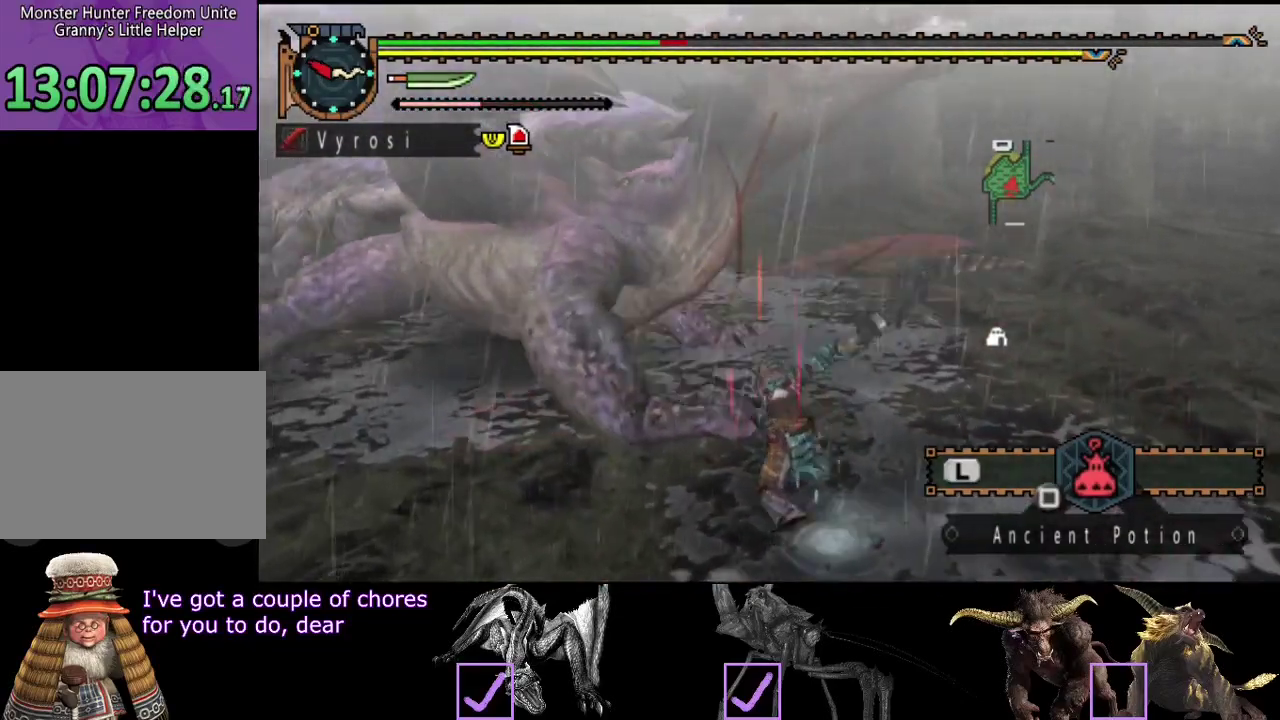
{"buttons": [], "left_stick": "up", "right_stick": "center", "events": [[50, "R2", "down"], [117, "R2", "up"], [117, "right_stick", "center"], [217, "R2", "down"], [233, "left_stick", "up"], [283, "R2", "up"], [350, "R2", "down"], [450, "R2", "up"]]}
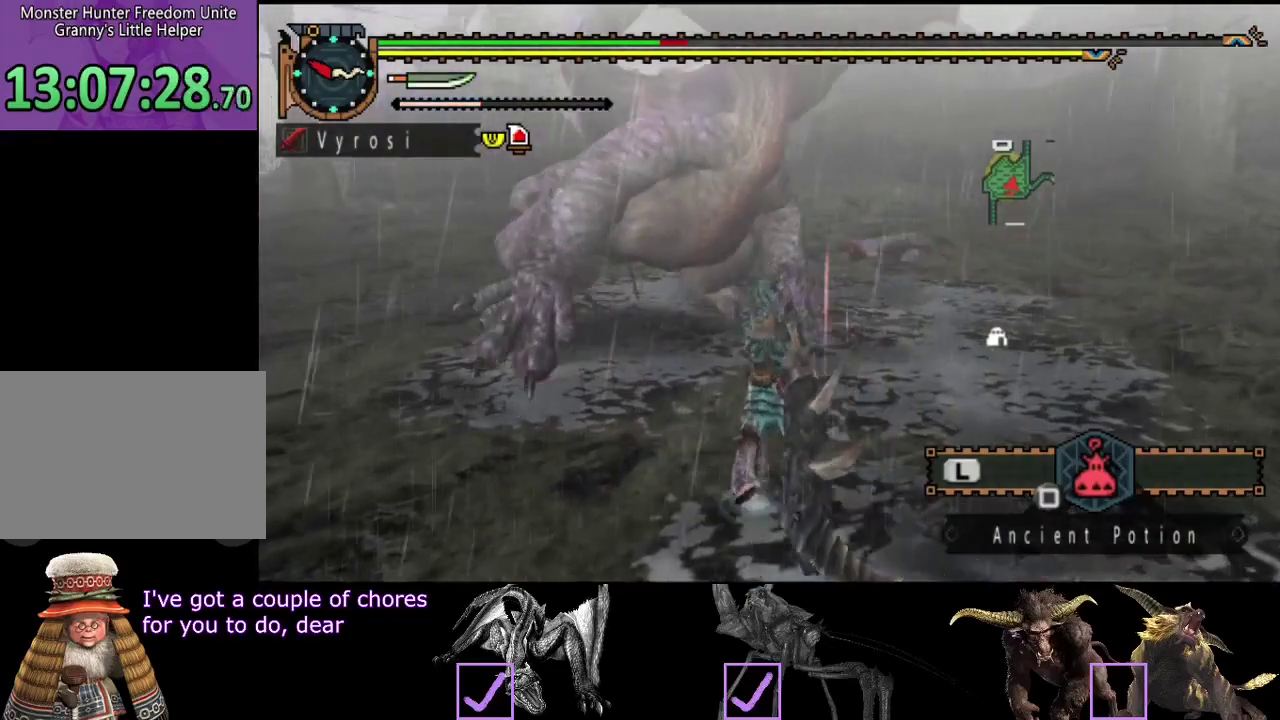
{"buttons": [], "left_stick": "center", "right_stick": "center", "events": [[17, "R2", "down"], [150, "R2", "up"], [300, "left_stick", "center"]]}
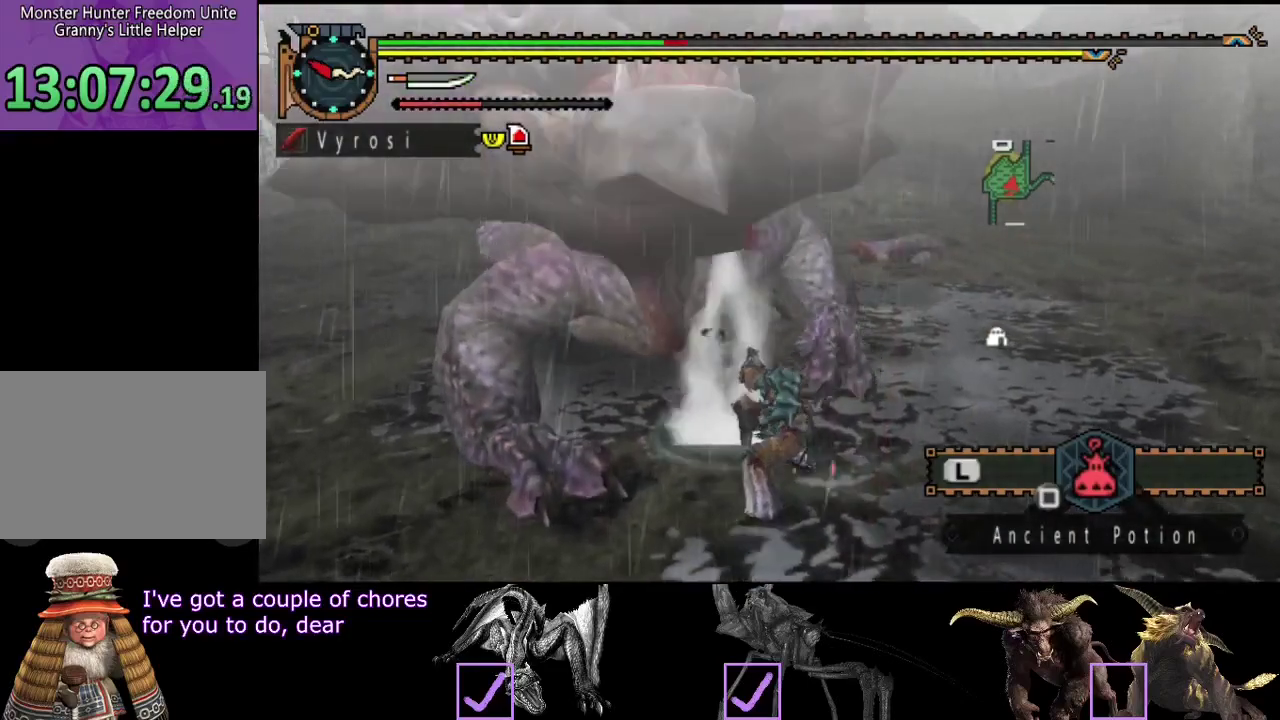
{"buttons": [], "left_stick": "right", "right_stick": "center", "events": [[400, "left_stick", "right"]]}
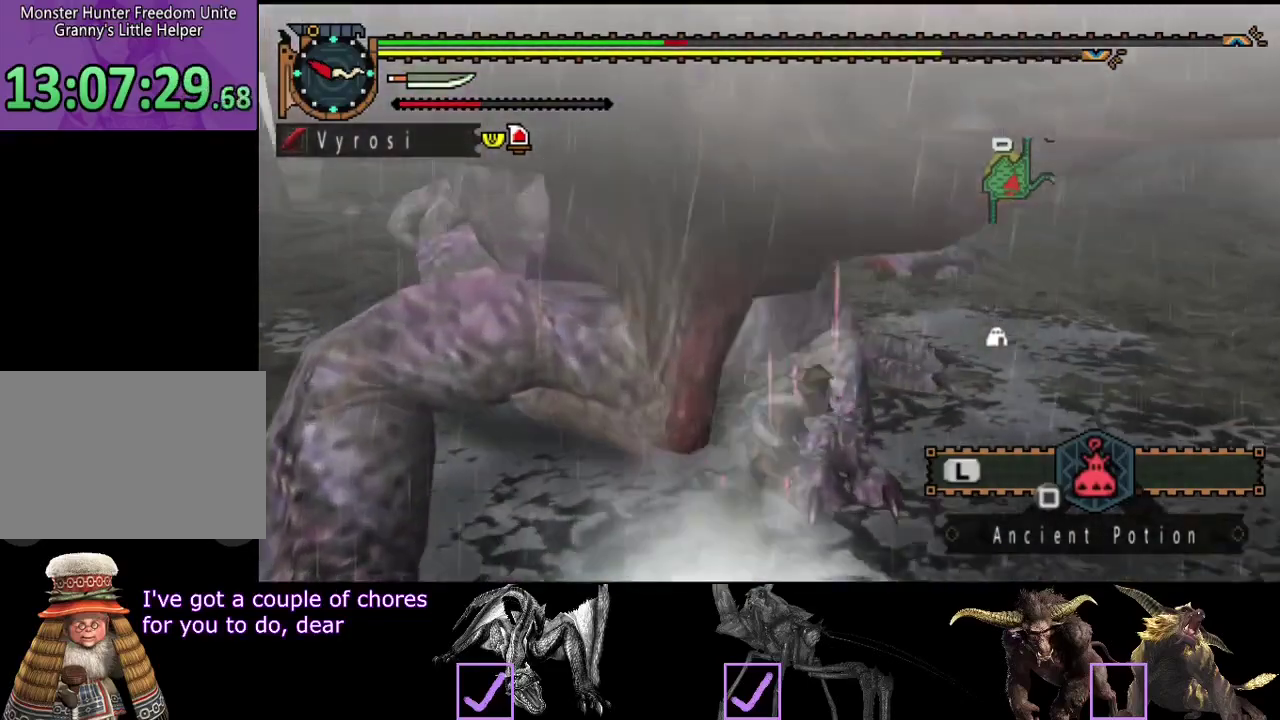
{"buttons": [], "left_stick": "down-right", "right_stick": "center", "events": [[33, "right_stick", "left"], [417, "right_stick", "center"], [483, "left_stick", "down-right"]]}
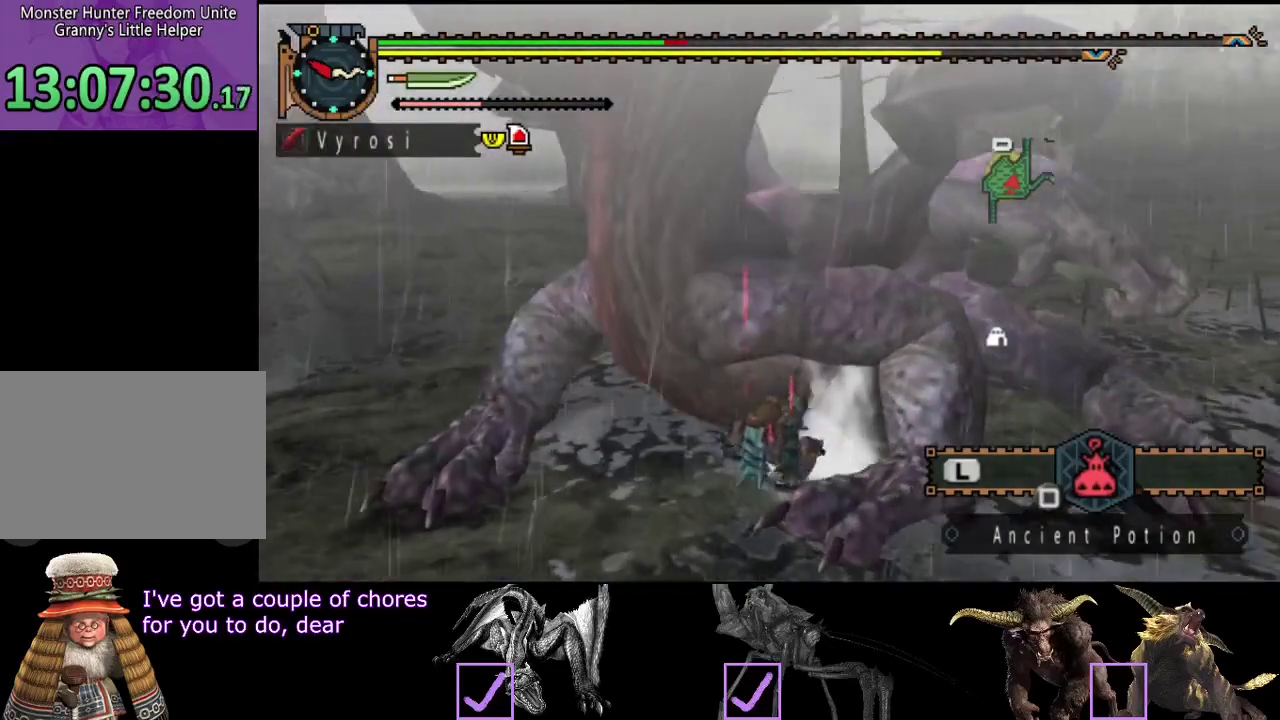
{"buttons": [], "left_stick": "down", "right_stick": "center", "events": [[350, "left_stick", "down"]]}
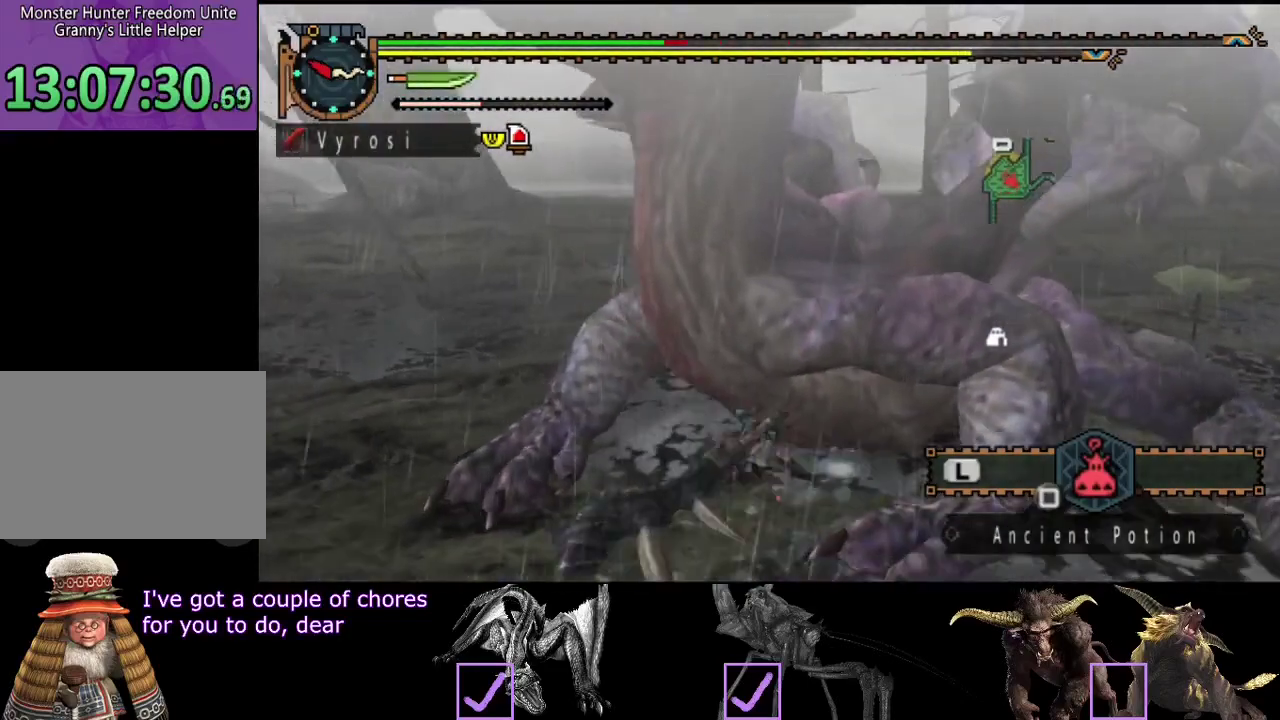
{"buttons": [], "left_stick": "down-right", "right_stick": "center", "events": [[417, "left_stick", "down-right"]]}
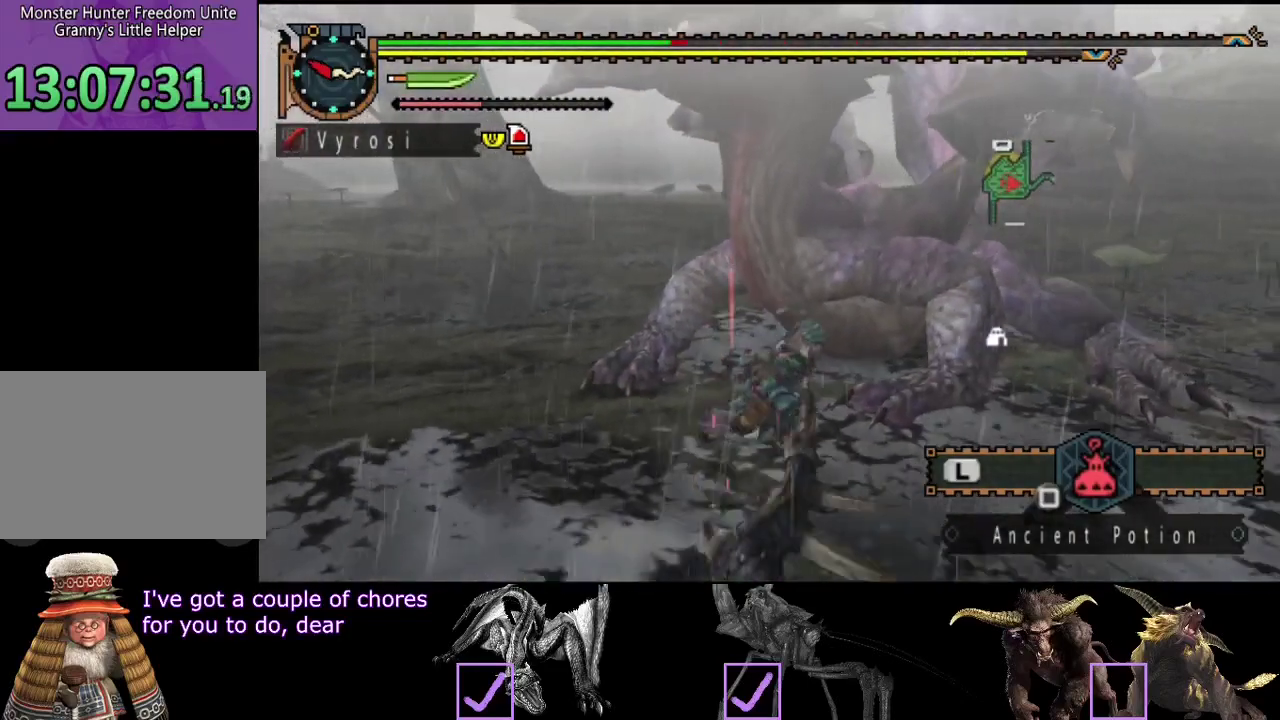
{"buttons": [], "left_stick": "right", "right_stick": "center", "events": [[117, "left_stick", "right"], [150, "SQUARE", "down"], [217, "SQUARE", "up"]]}
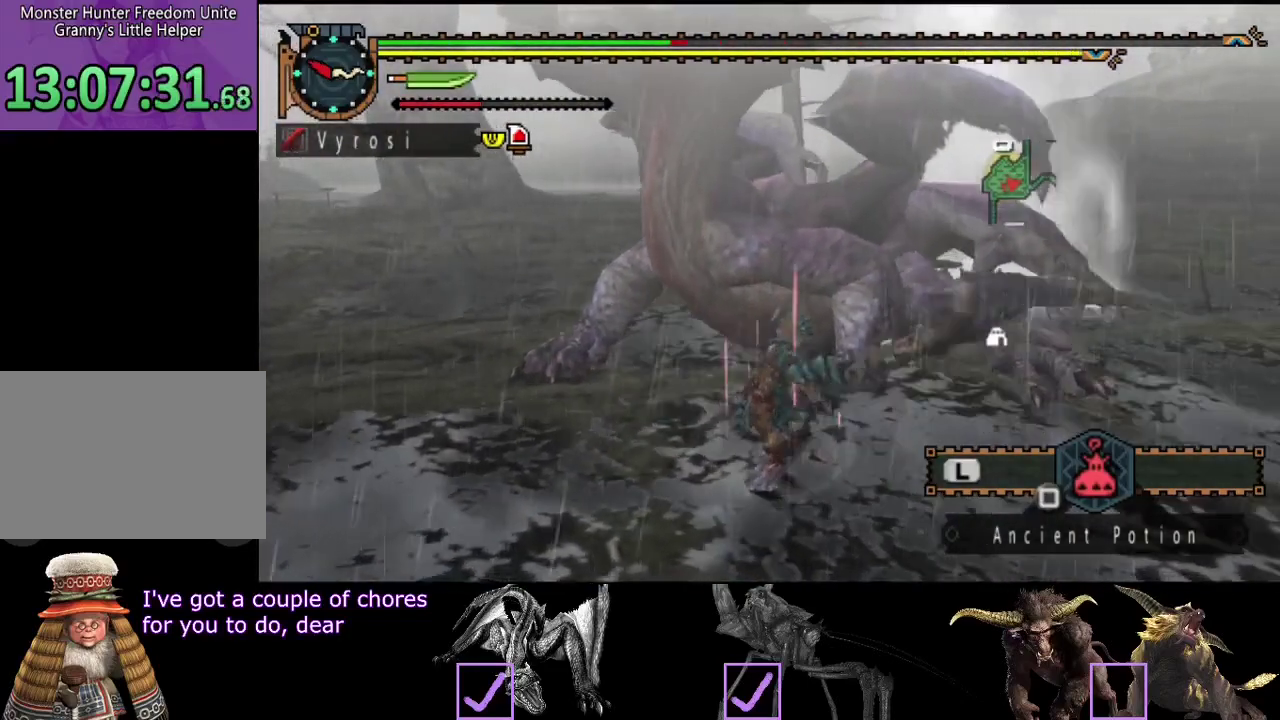
{"buttons": [], "left_stick": "right", "right_stick": "center", "events": []}
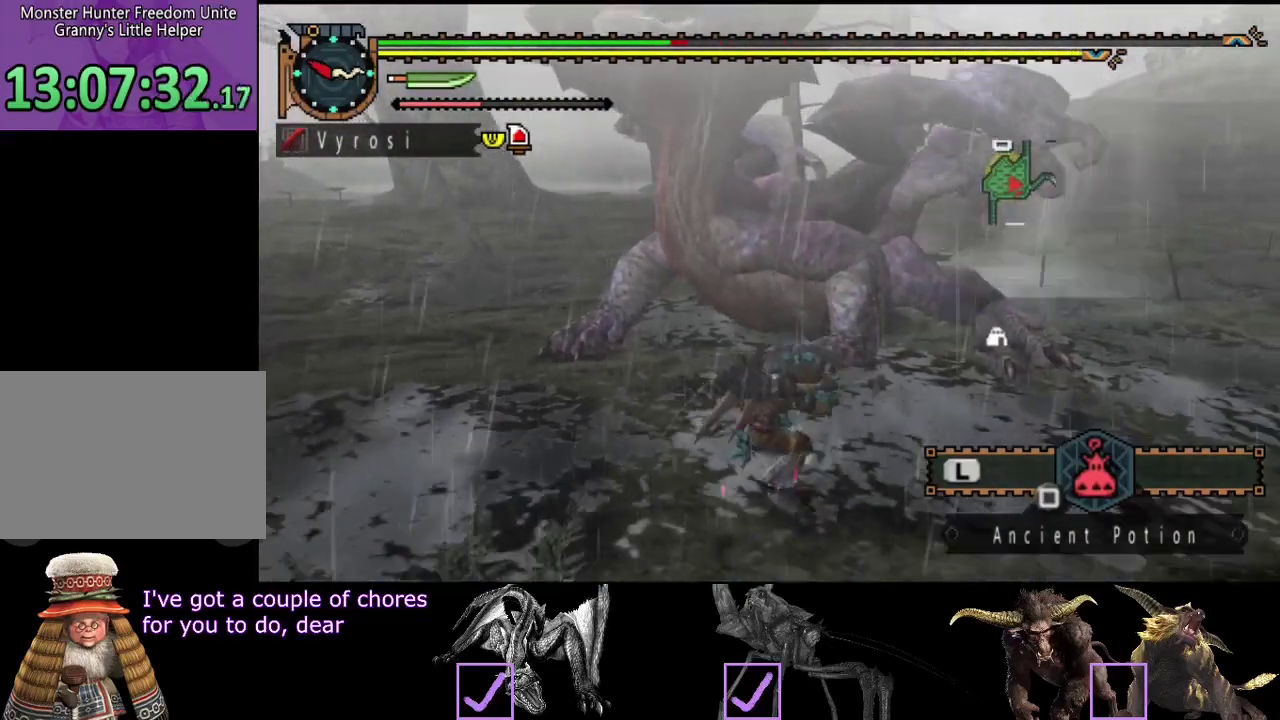
{"buttons": [], "left_stick": "center", "right_stick": "center", "events": [[100, "left_stick", "down-right"], [167, "left_stick", "center"]]}
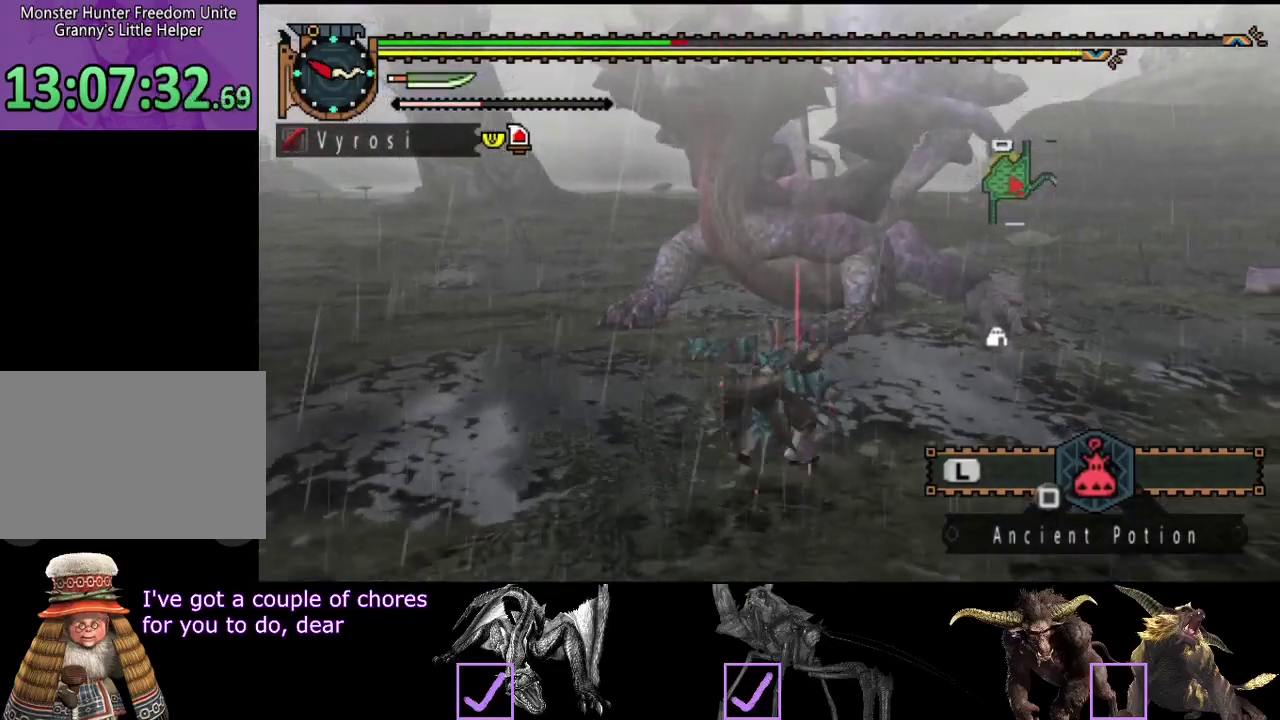
{"buttons": ["R2"], "left_stick": "up-right", "right_stick": "center", "events": [[317, "left_stick", "up-right"], [350, "R2", "down"]]}
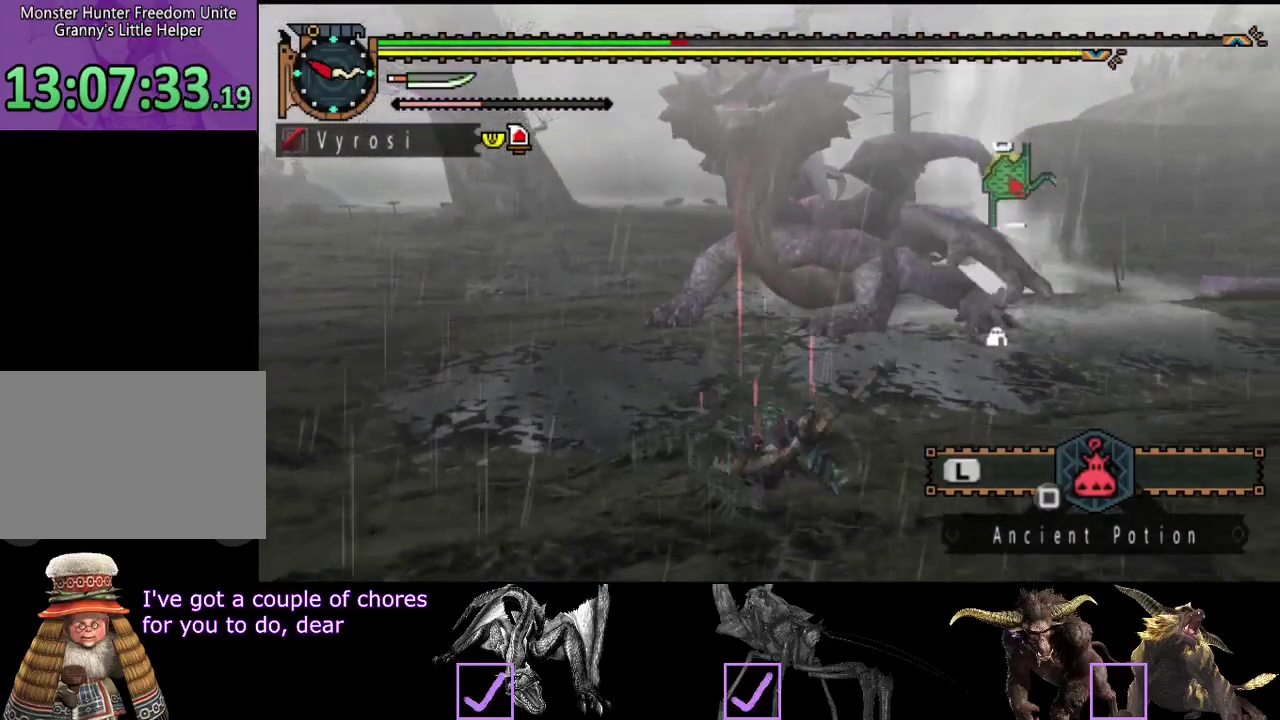
{"buttons": ["R2"], "left_stick": "up-right", "right_stick": "center", "events": []}
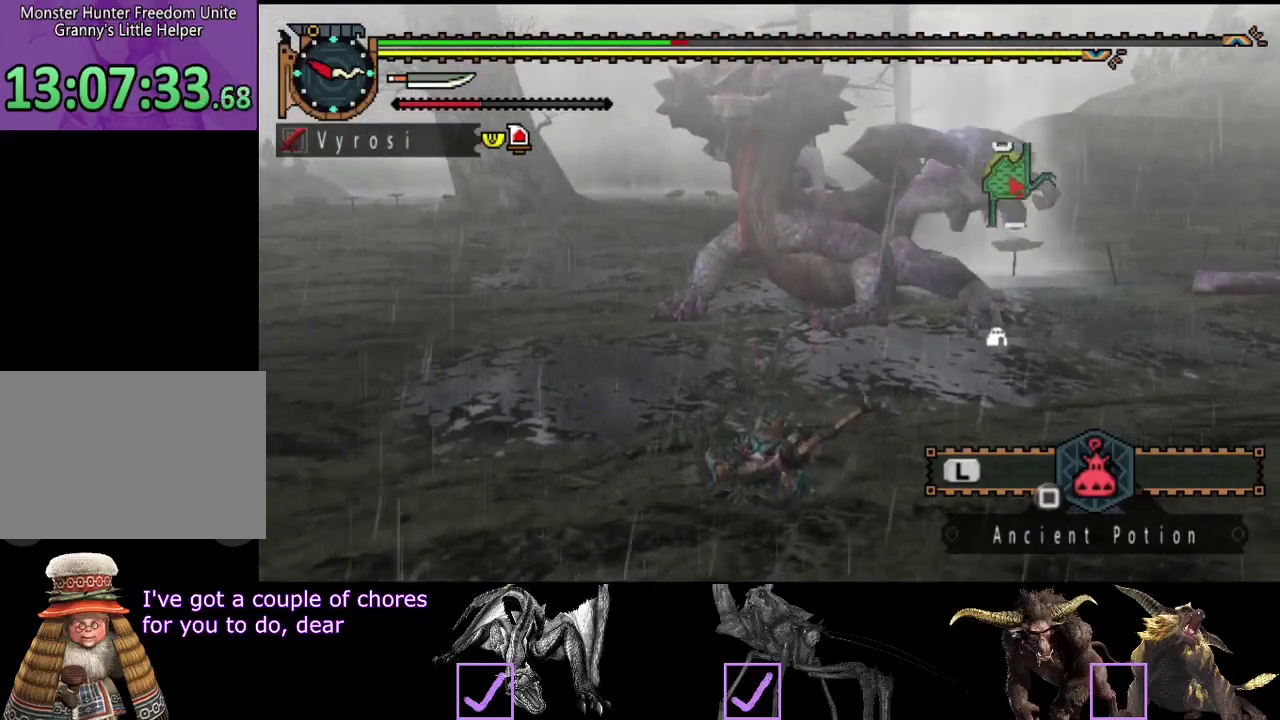
{"buttons": ["R2"], "left_stick": "right", "right_stick": "center", "events": [[150, "left_stick", "right"]]}
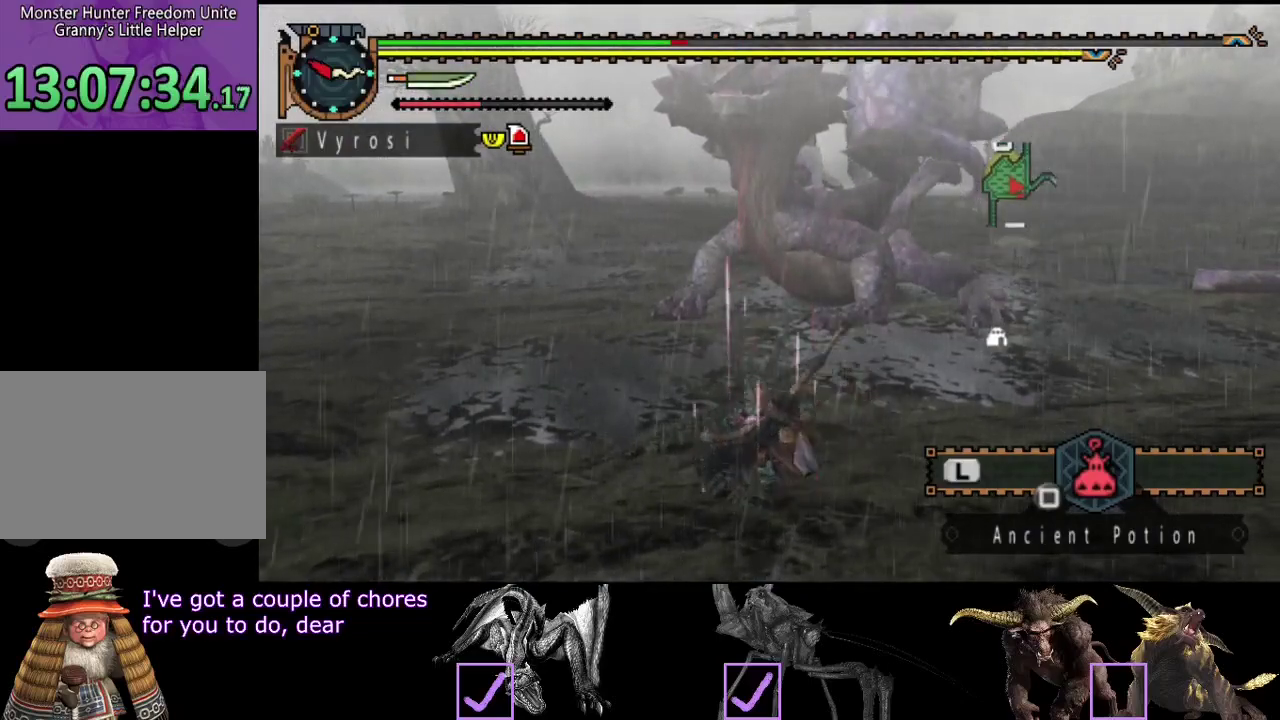
{"buttons": ["R2"], "left_stick": "right", "right_stick": "left", "events": [[17, "right_stick", "left"], [150, "right_stick", "center"], [350, "right_stick", "left"]]}